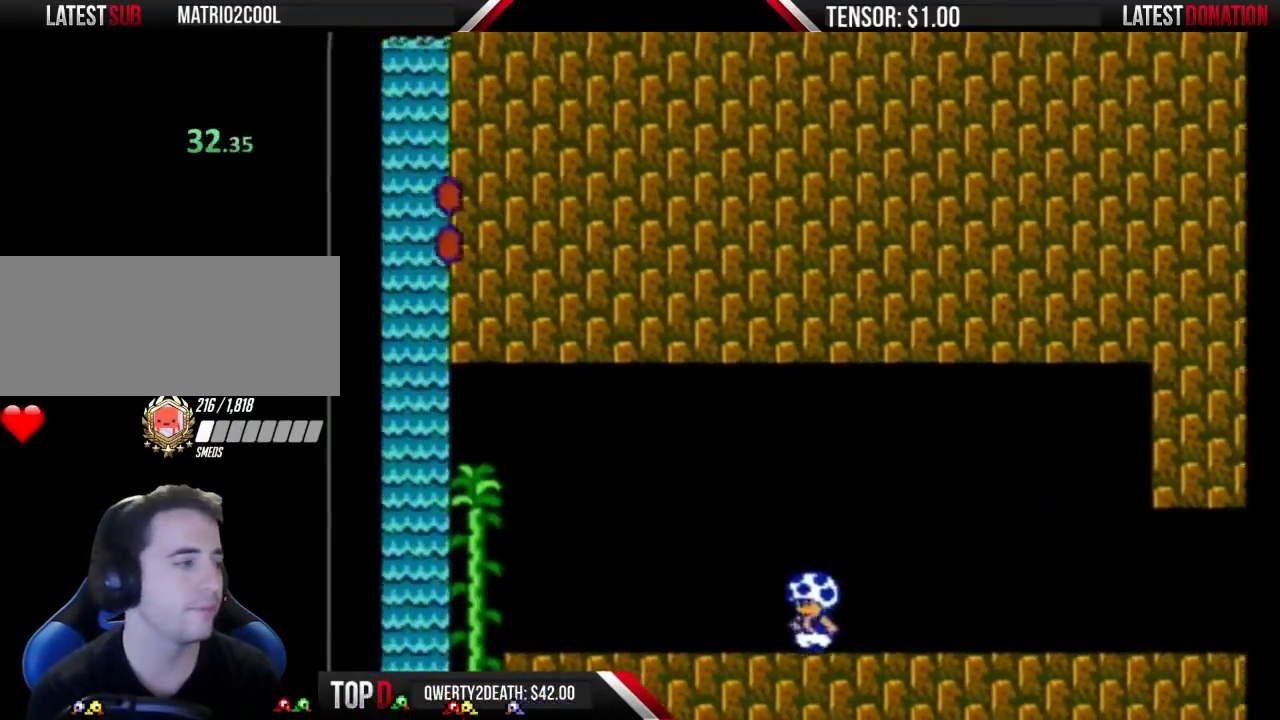
Gameplay with a controller (Nintendo layout); each line is a JSON object with the inputs held at the frame after it. "events" lists button and stick changes between this image and that frame as [ms after this image, input, new state], when the widget could be followed in between. Not read: DPAD_DOWN L3 R3.
{"buttons": ["B", "DPAD_LEFT"], "events": []}
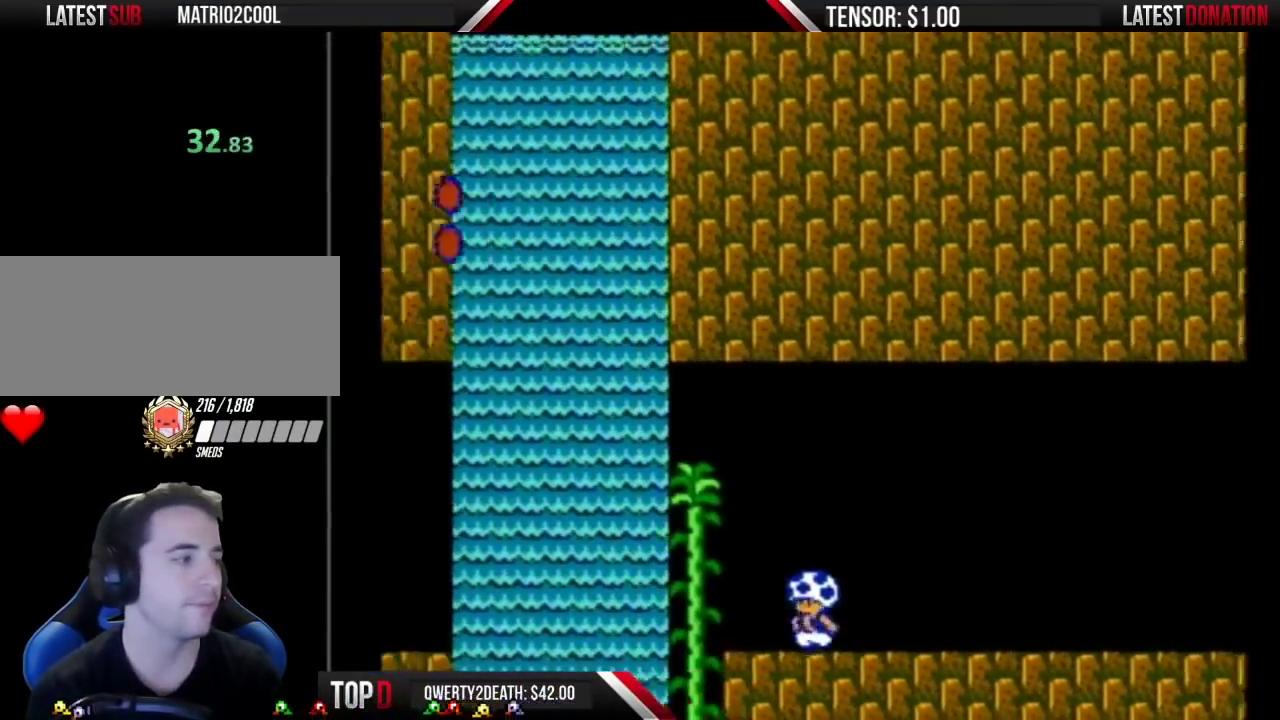
{"buttons": ["A", "B", "DPAD_LEFT"], "events": [[200, "A", "down"]]}
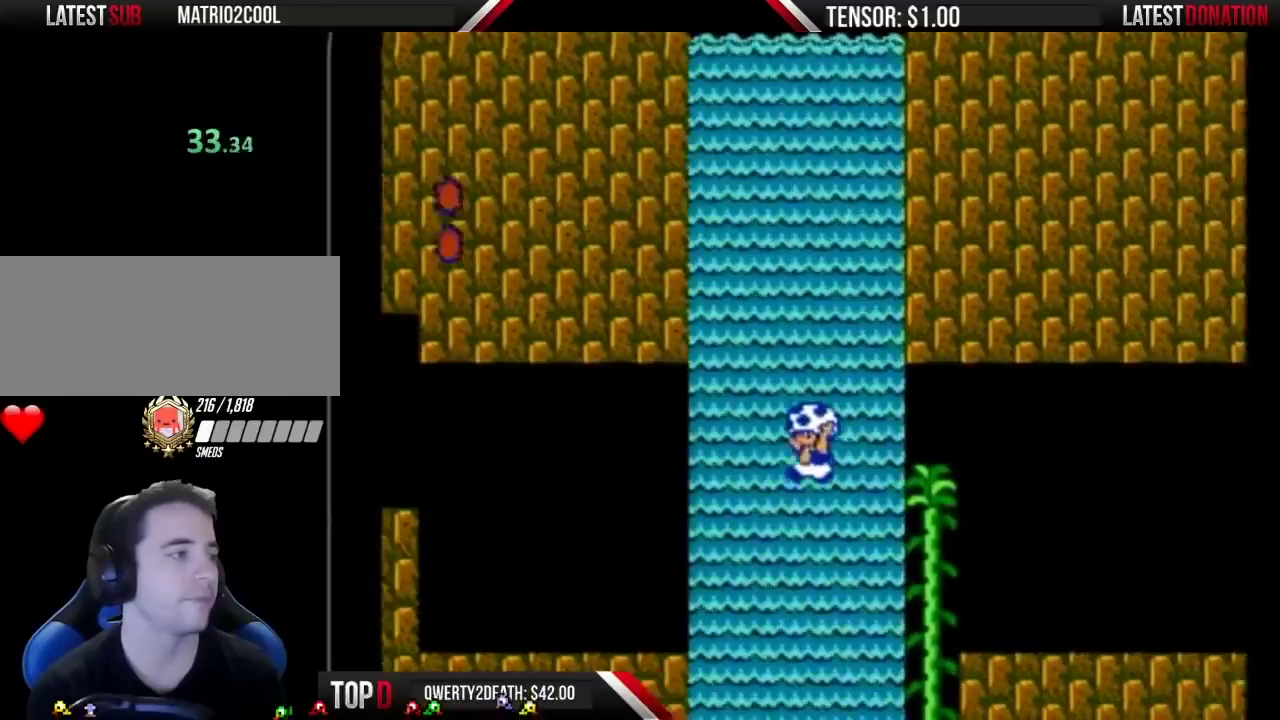
{"buttons": ["A", "B", "DPAD_LEFT"], "events": [[267, "A", "up"], [483, "A", "down"]]}
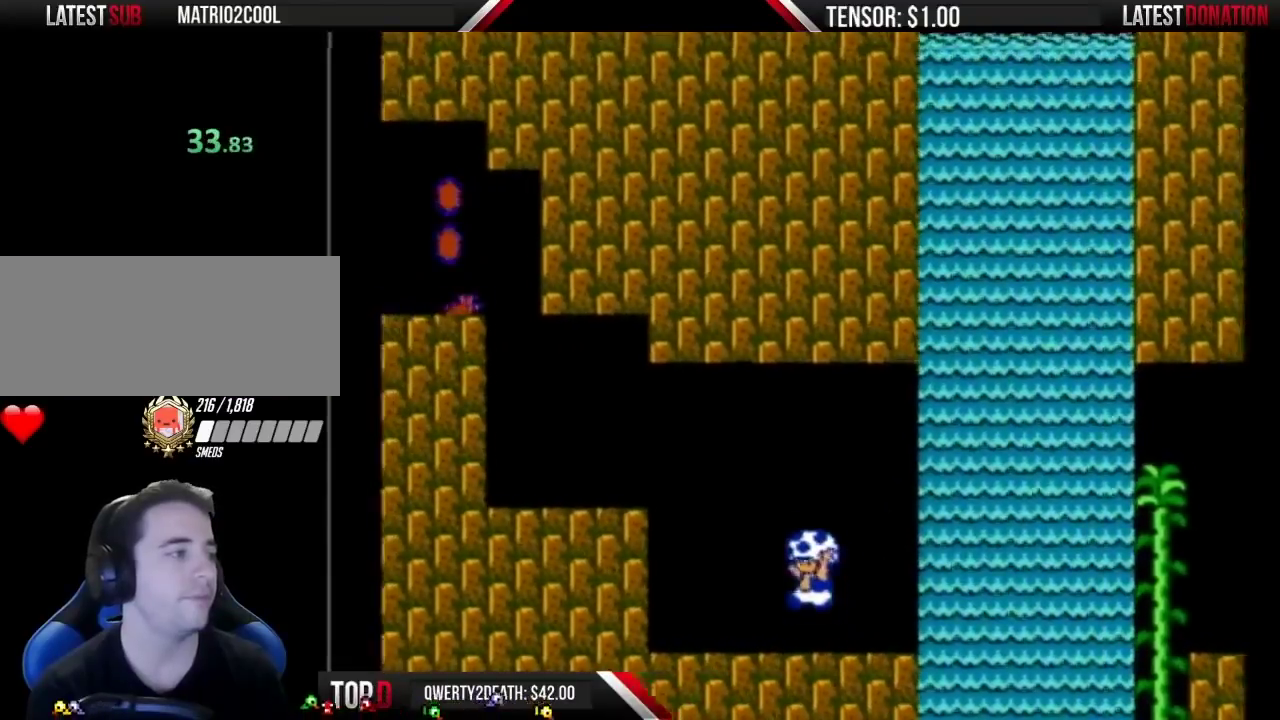
{"buttons": ["B", "DPAD_LEFT"], "events": [[300, "A", "up"]]}
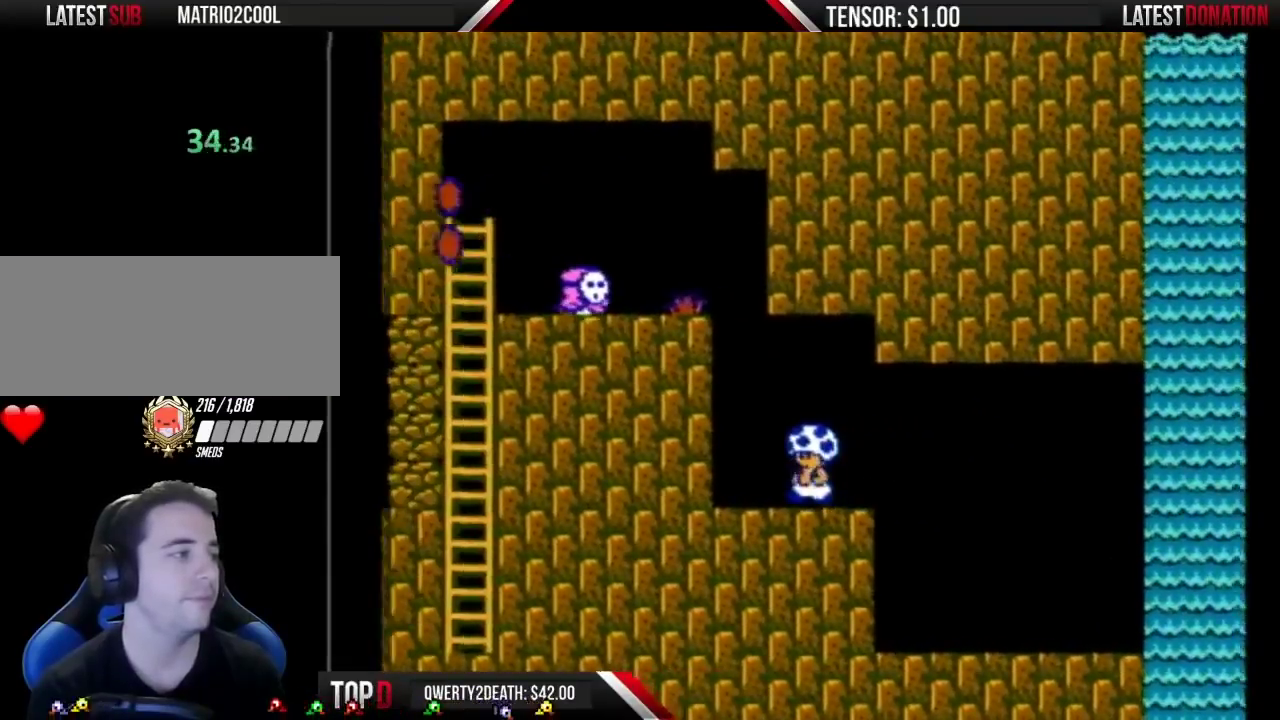
{"buttons": ["B"], "events": [[183, "DPAD_LEFT", "up"]]}
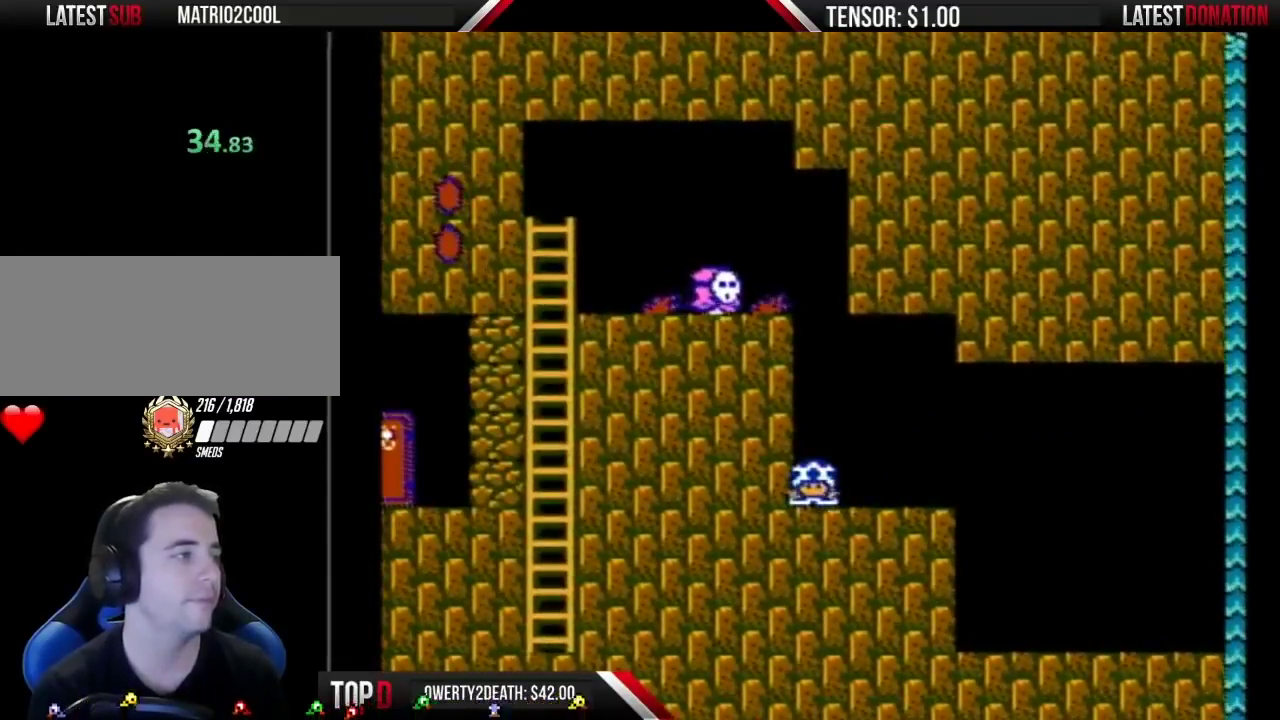
{"buttons": ["B"], "events": []}
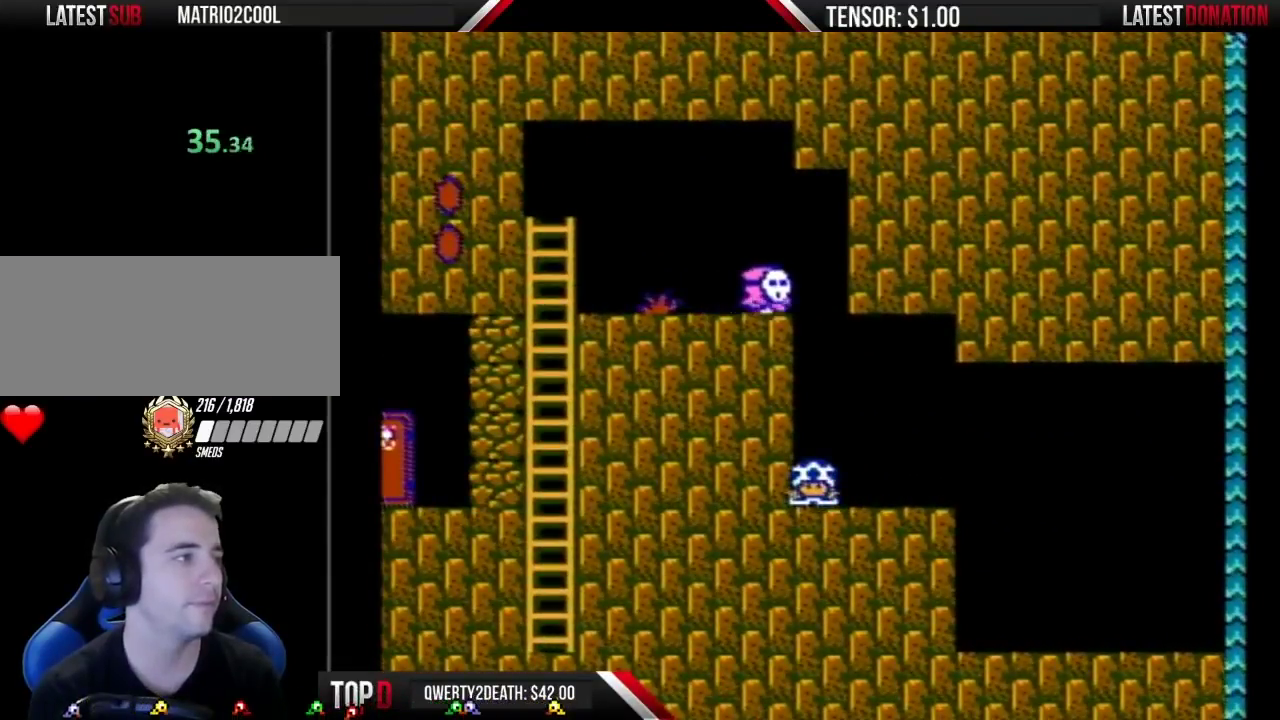
{"buttons": ["A", "B", "DPAD_LEFT"], "events": [[367, "A", "down"], [433, "DPAD_LEFT", "down"]]}
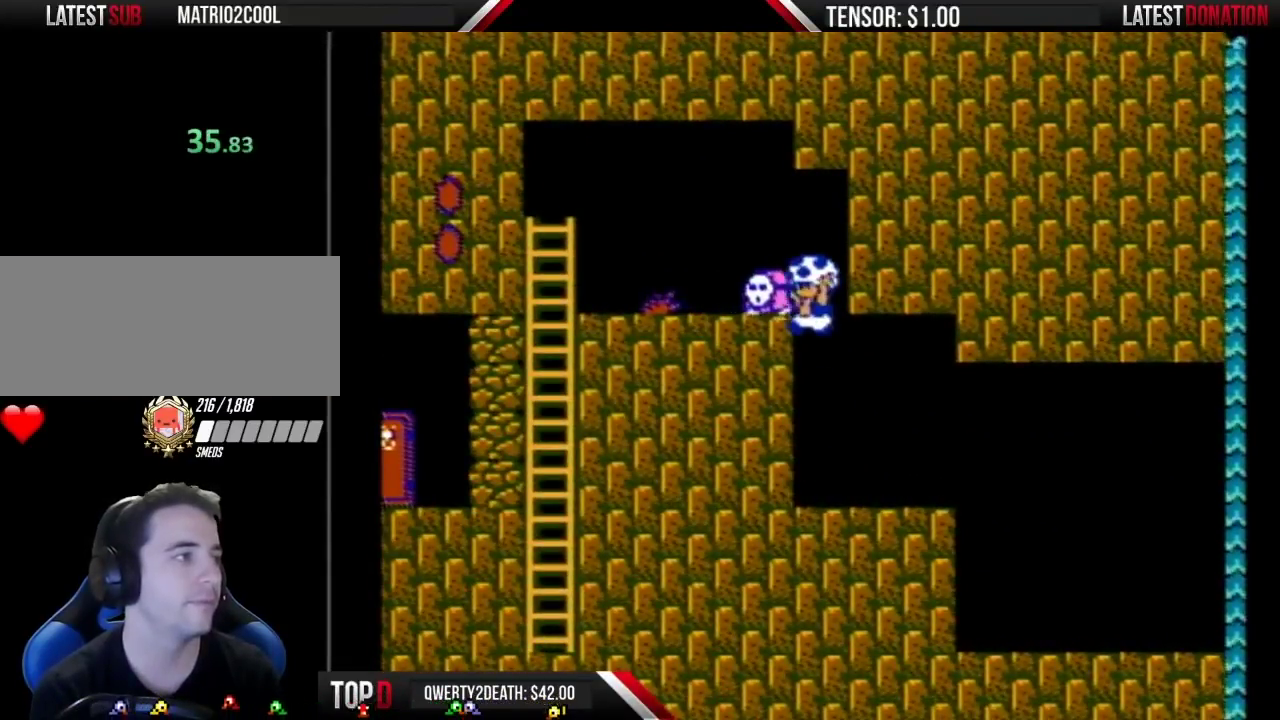
{"buttons": ["B"], "events": [[17, "A", "up"], [433, "DPAD_LEFT", "up"]]}
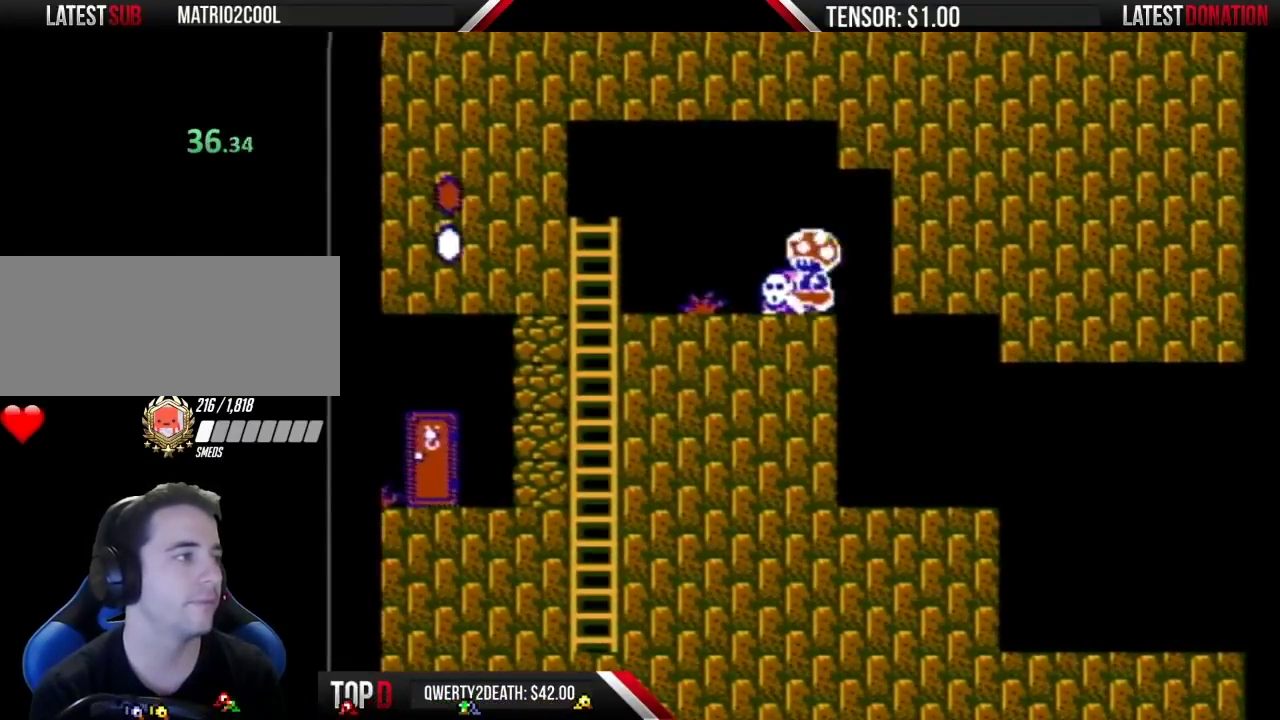
{"buttons": [], "events": [[433, "A", "down"], [483, "A", "up"], [483, "B", "up"]]}
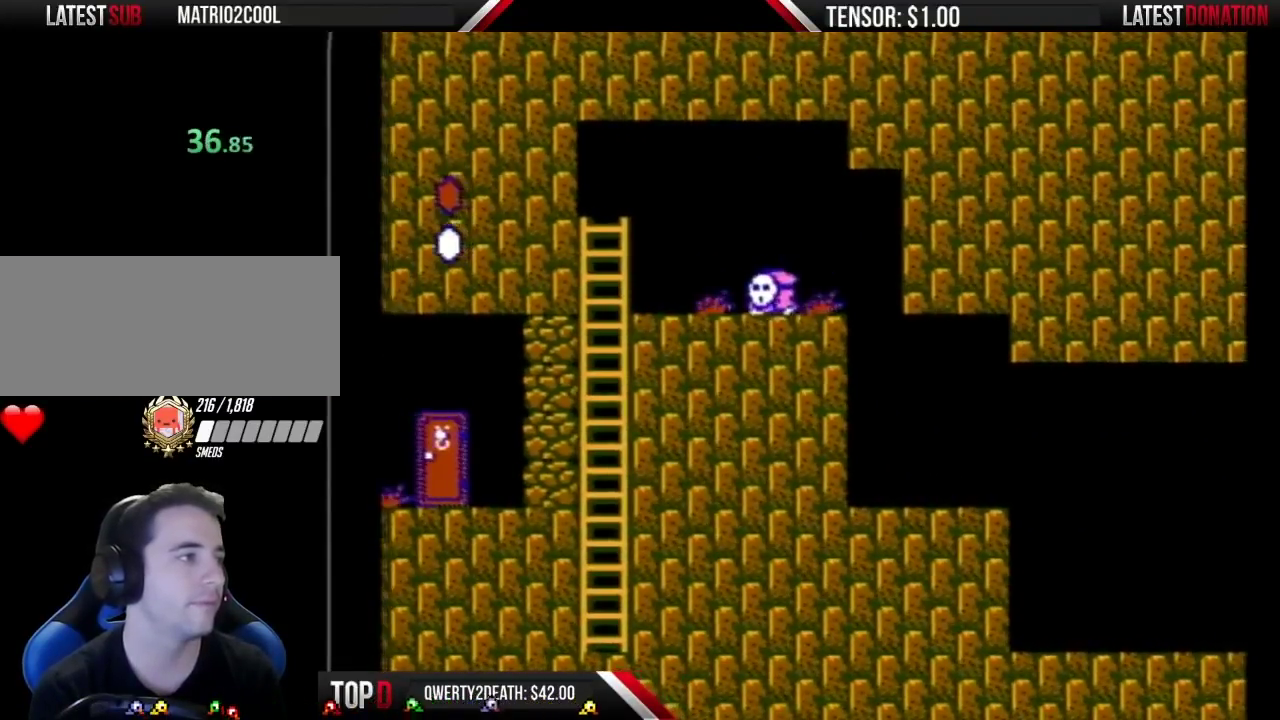
{"buttons": ["B", "DPAD_LEFT"], "events": [[17, "DPAD_LEFT", "down"], [367, "B", "down"]]}
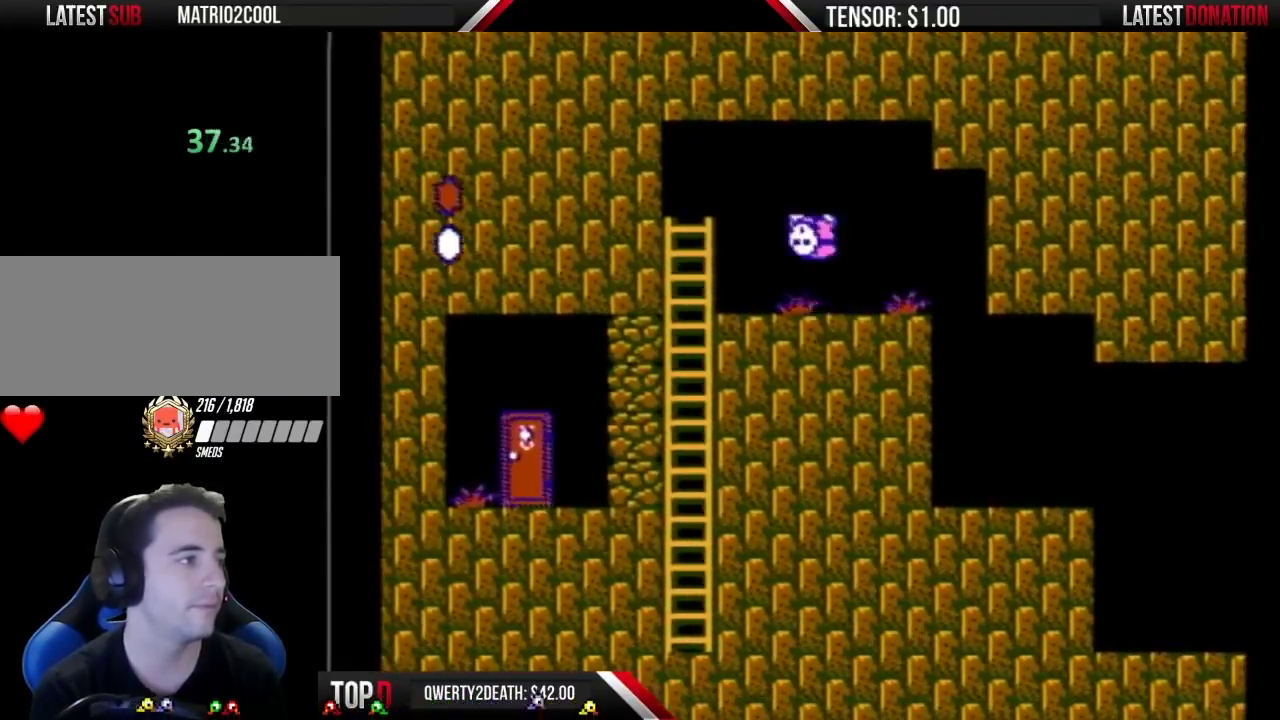
{"buttons": [], "events": [[333, "DPAD_LEFT", "up"], [400, "DPAD_RIGHT", "down"], [450, "B", "up"], [483, "DPAD_RIGHT", "up"]]}
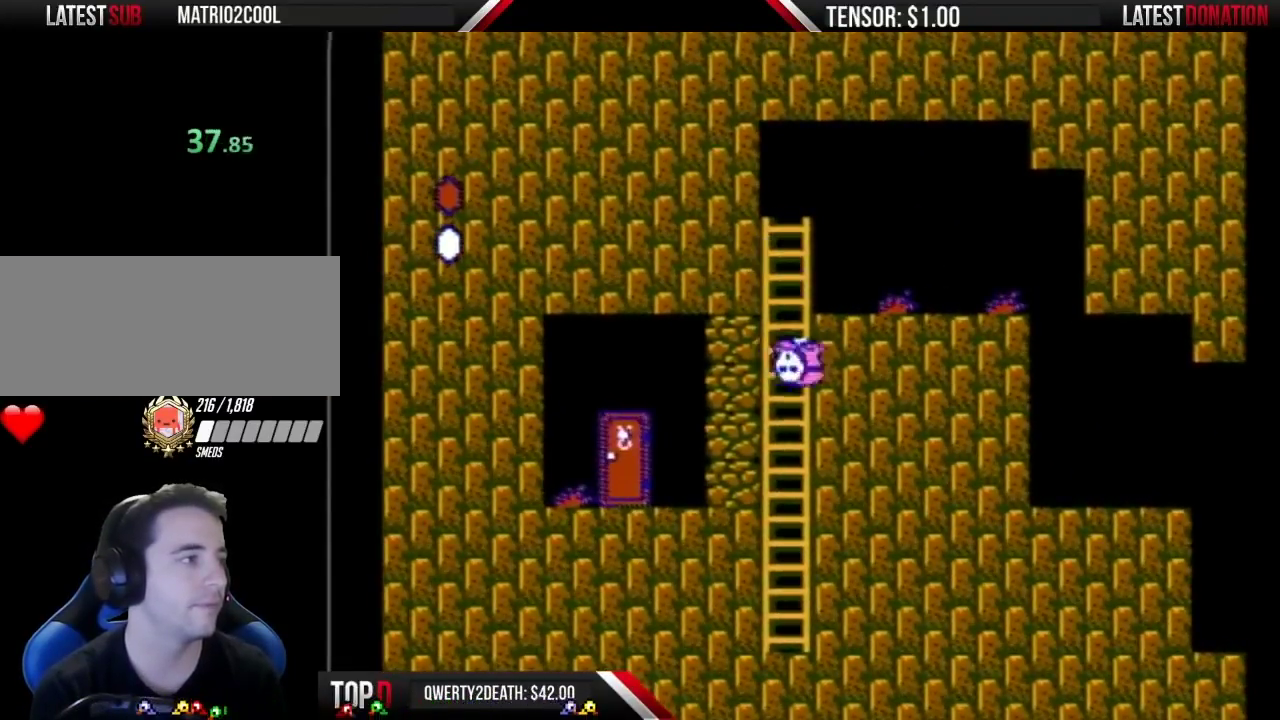
{"buttons": ["B"], "events": [[17, "B", "down"]]}
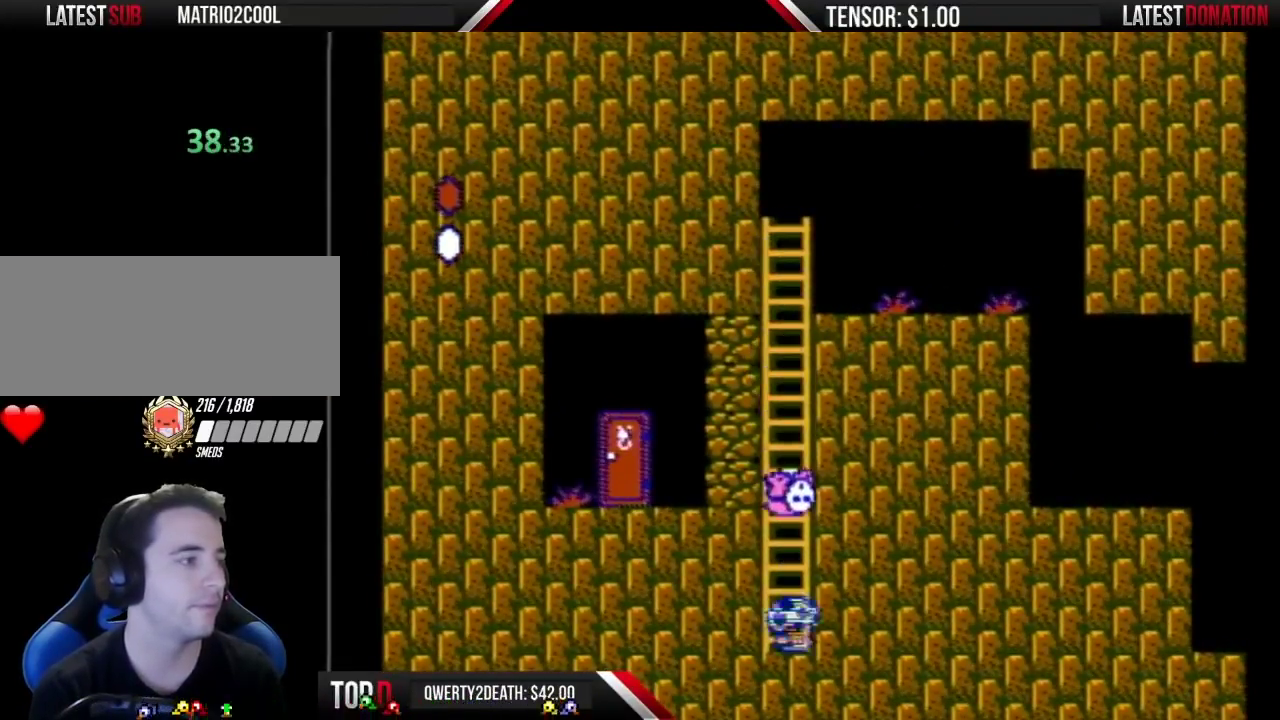
{"buttons": ["B", "DPAD_UP"], "events": [[83, "DPAD_UP", "down"]]}
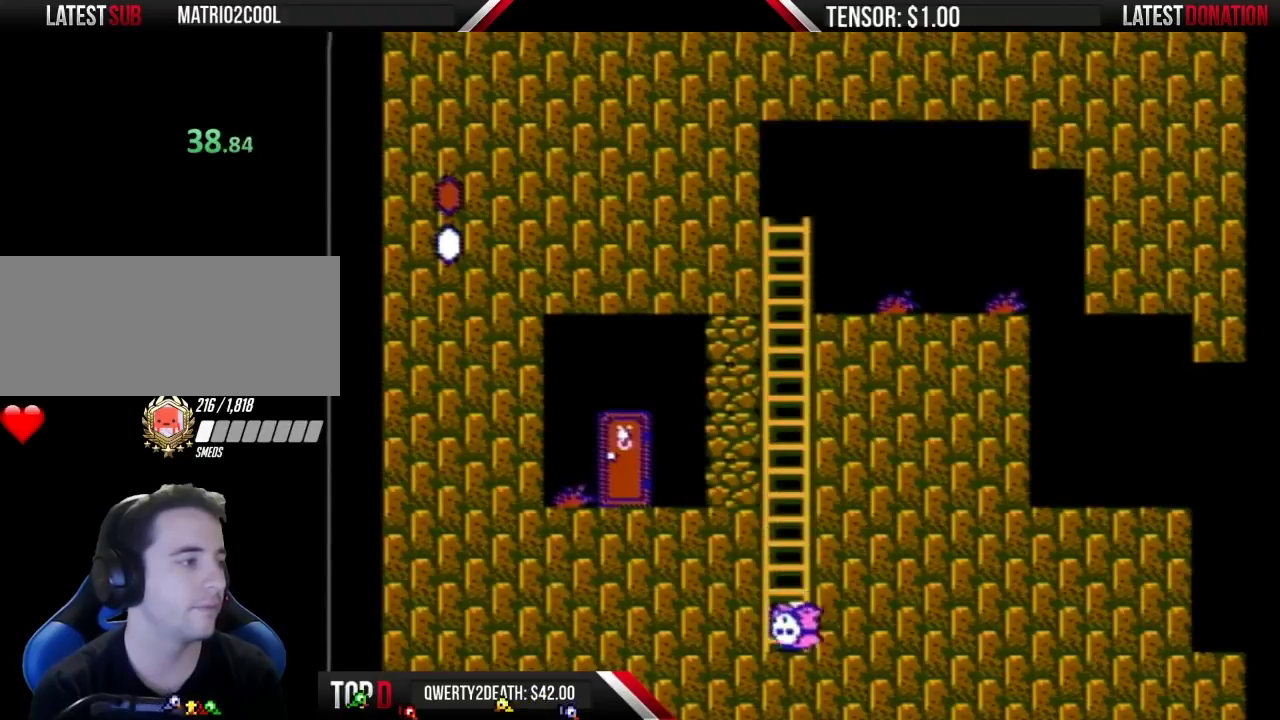
{"buttons": ["B", "DPAD_LEFT"], "events": [[467, "DPAD_LEFT", "down"], [467, "DPAD_UP", "up"]]}
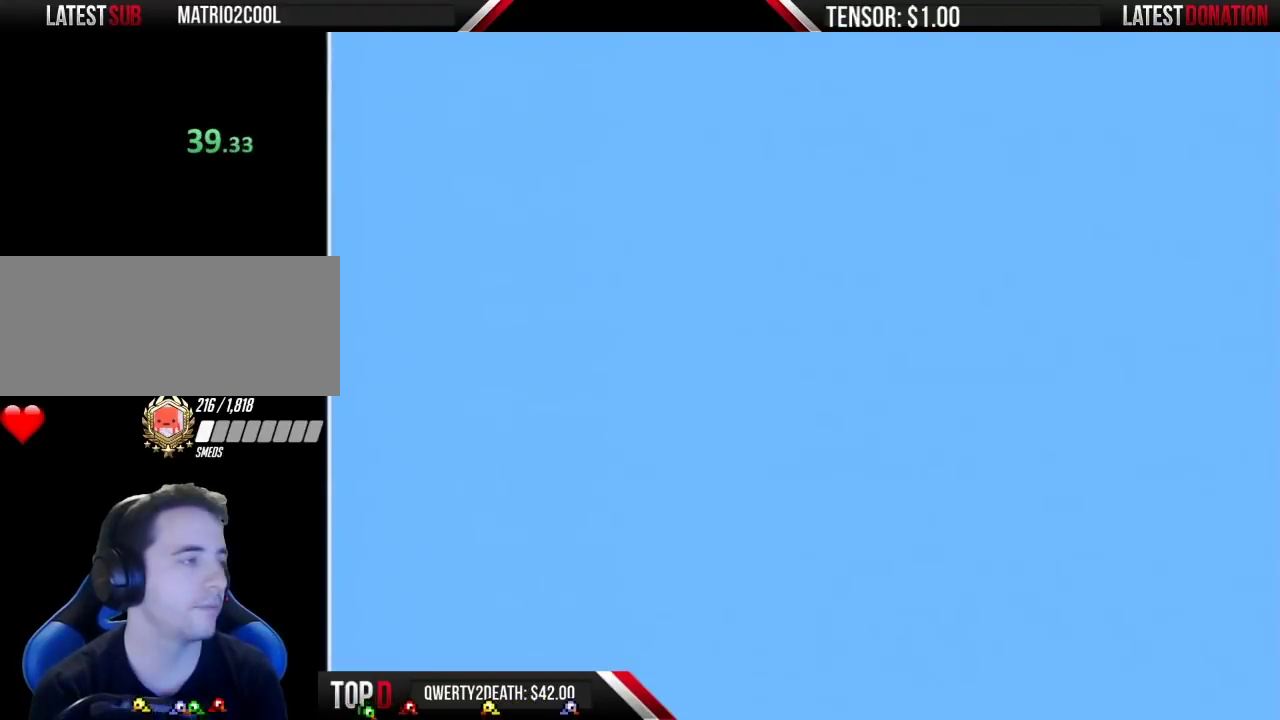
{"buttons": ["B", "DPAD_LEFT"], "events": []}
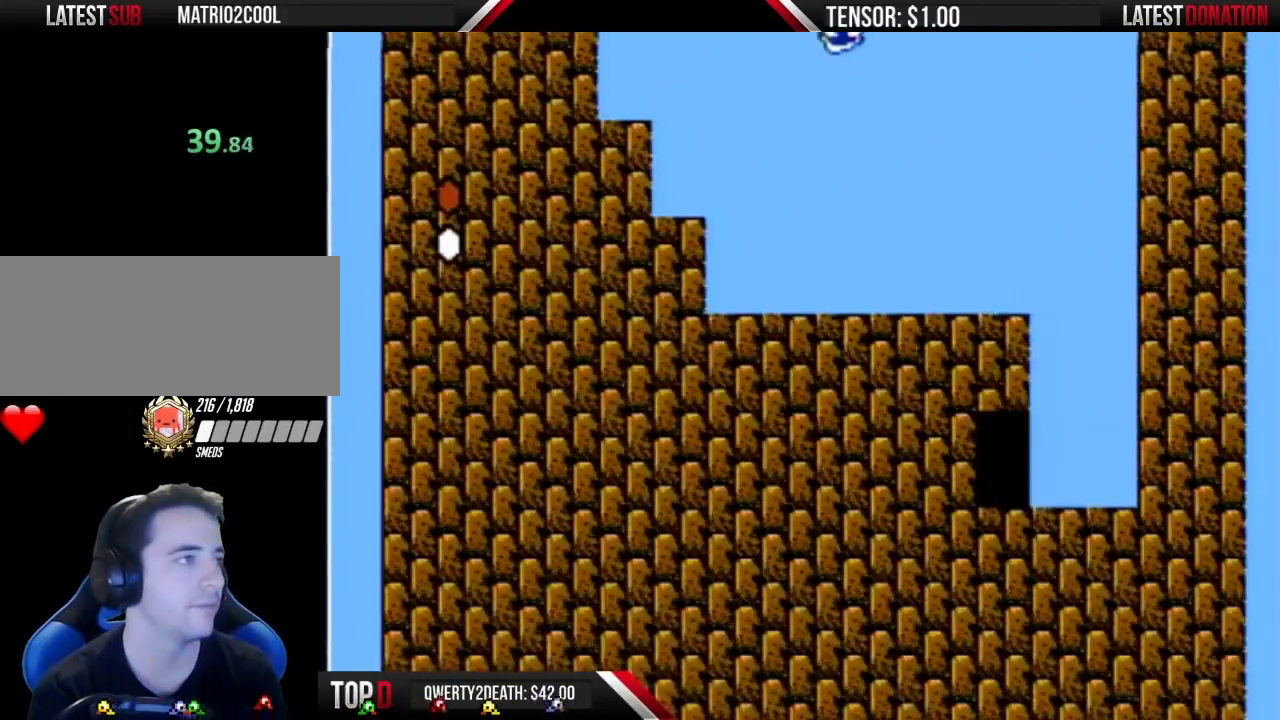
{"buttons": ["B", "DPAD_LEFT"], "events": [[367, "A", "down"], [450, "A", "up"]]}
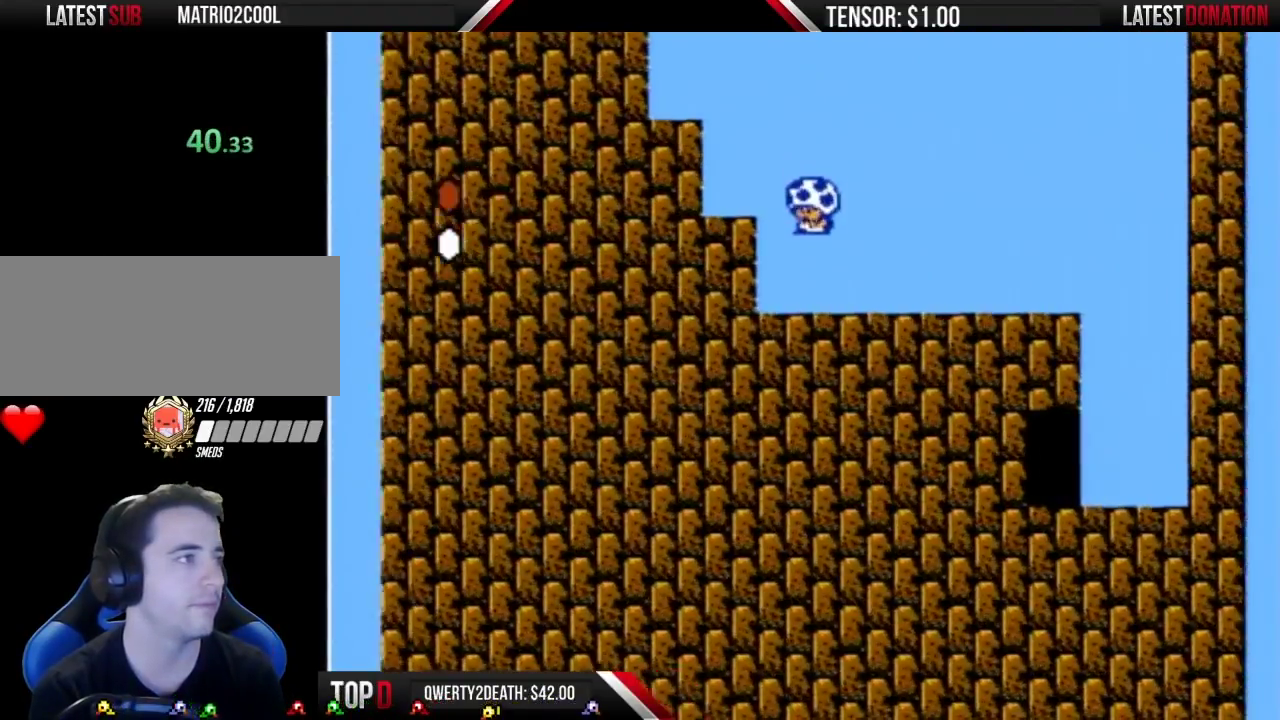
{"buttons": ["B", "DPAD_LEFT"], "events": [[233, "A", "down"], [300, "A", "up"]]}
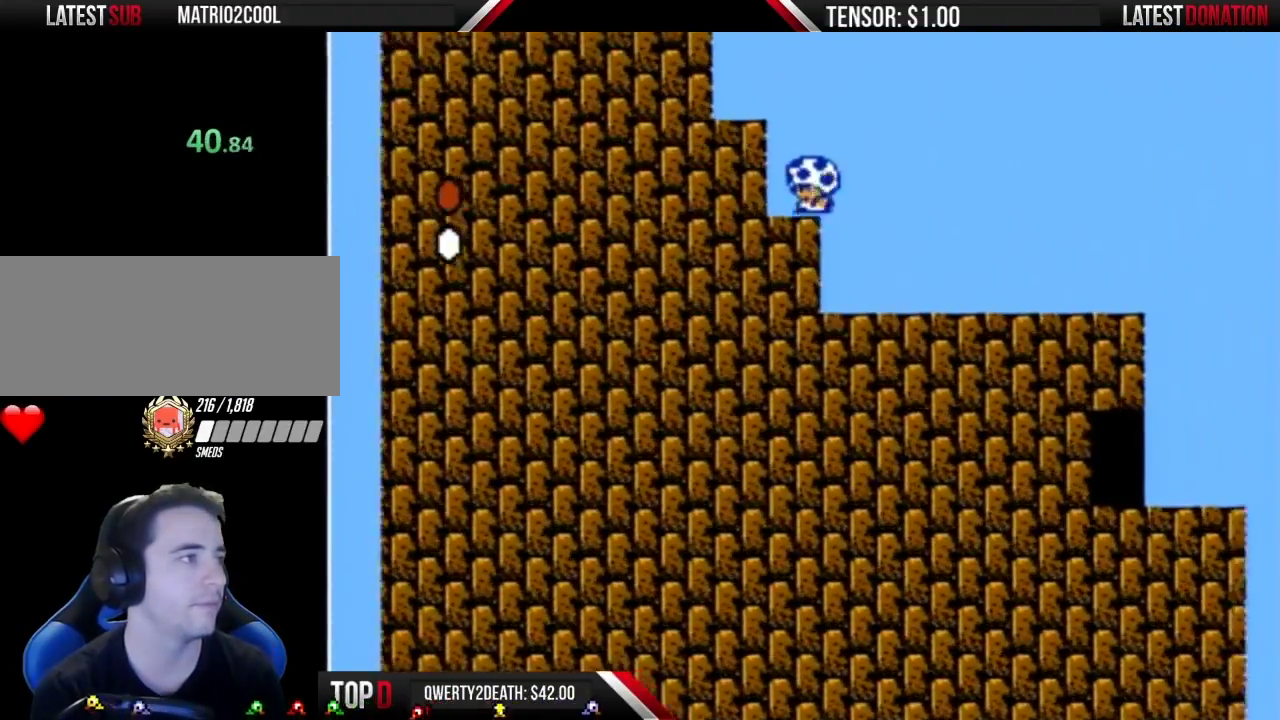
{"buttons": ["B", "DPAD_LEFT"], "events": [[367, "A", "down"], [483, "A", "up"]]}
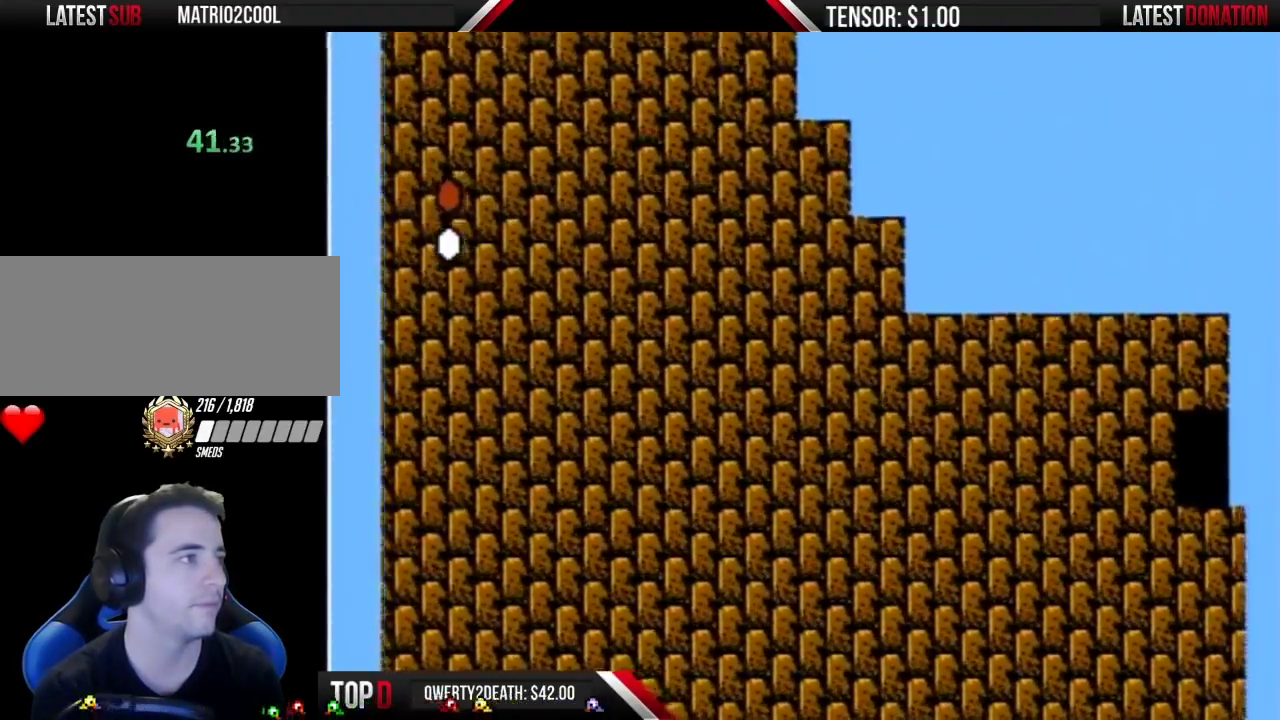
{"buttons": ["B", "DPAD_LEFT"], "events": []}
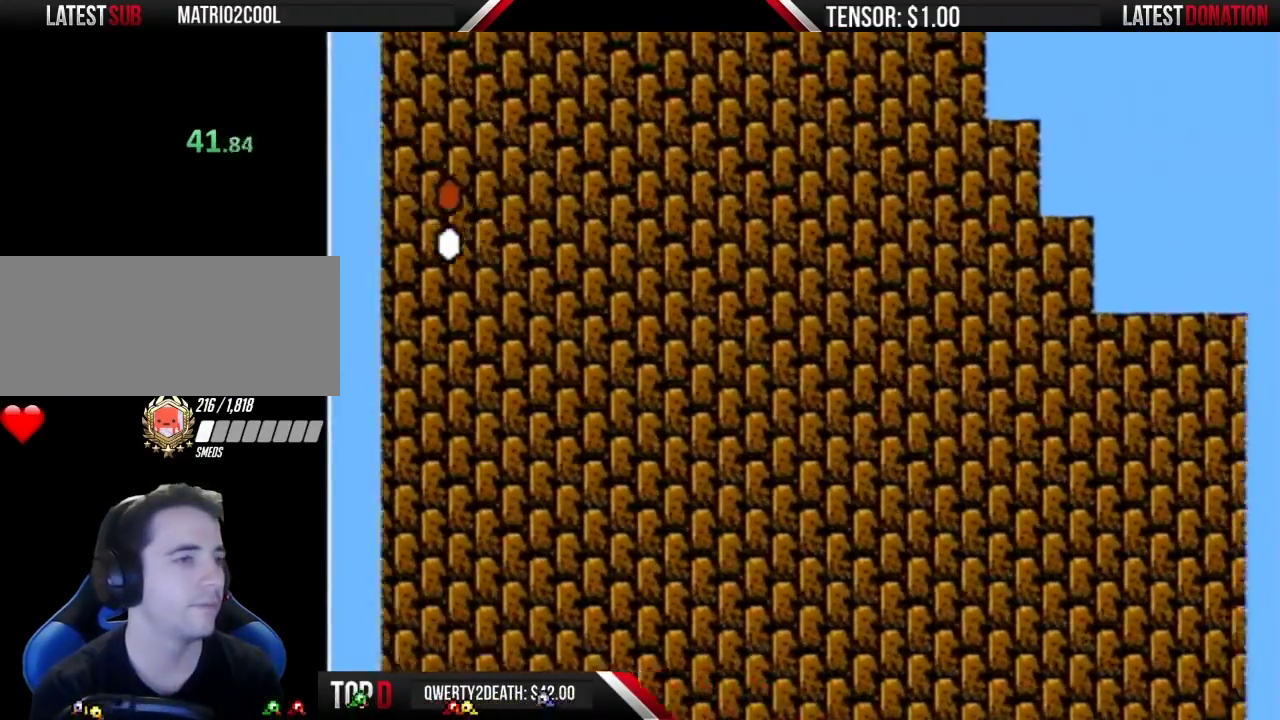
{"buttons": ["B", "DPAD_LEFT"], "events": []}
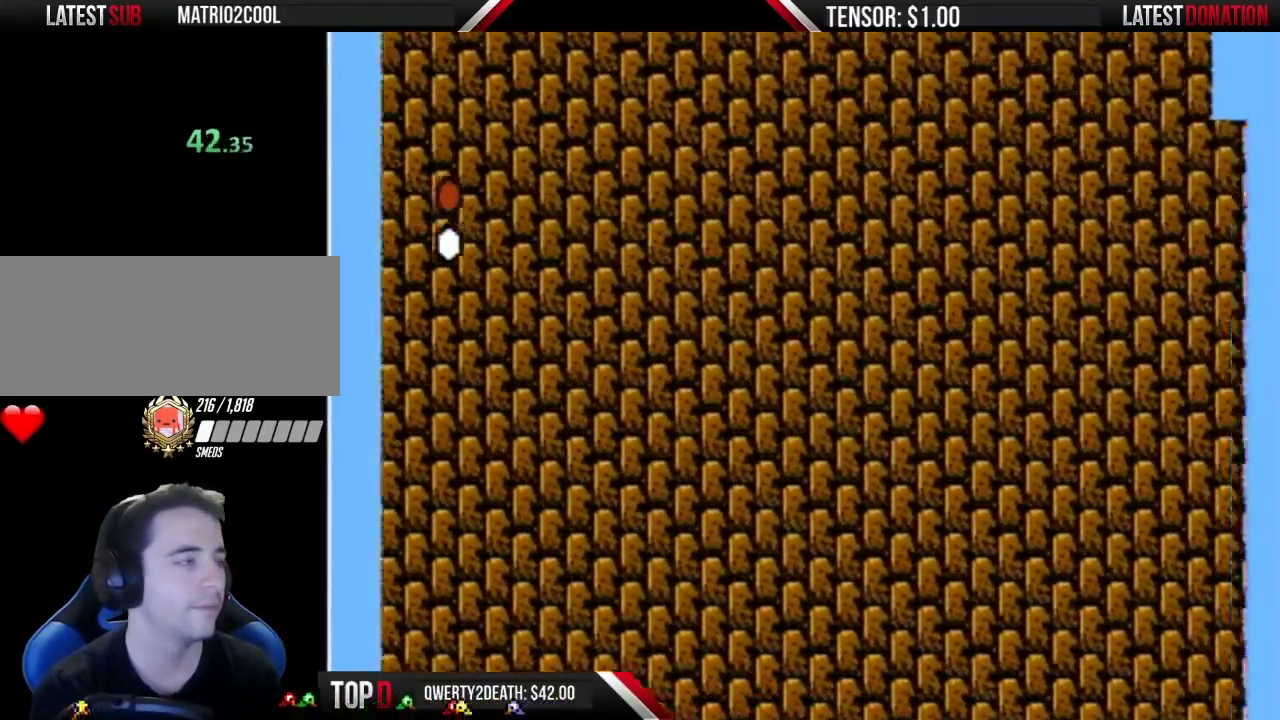
{"buttons": ["B", "DPAD_LEFT"], "events": []}
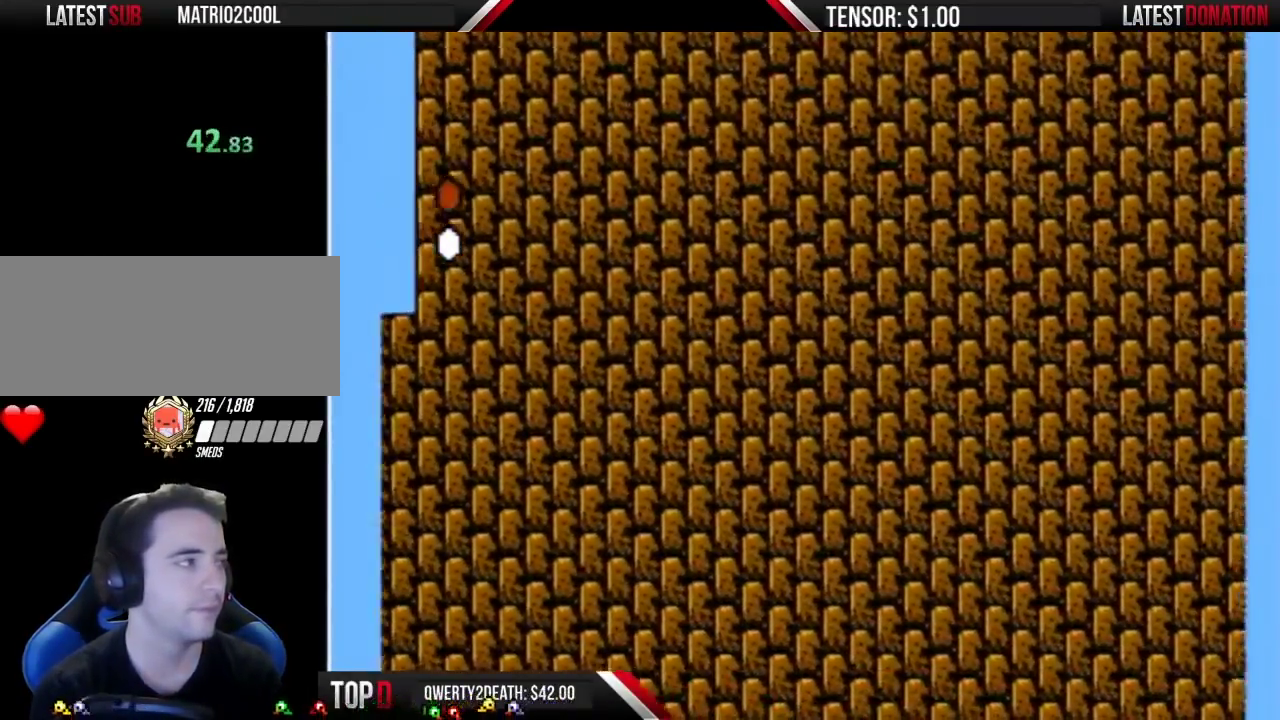
{"buttons": ["B", "DPAD_LEFT"], "events": []}
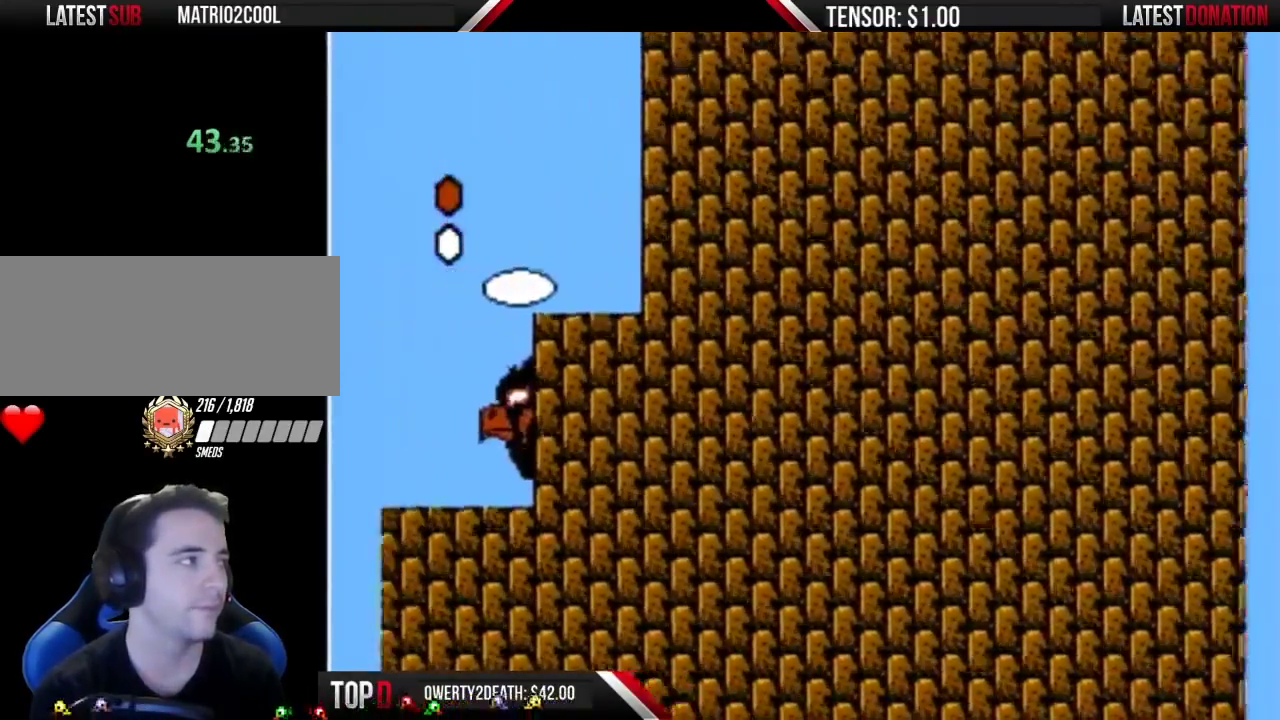
{"buttons": ["A", "B", "DPAD_LEFT"], "events": [[150, "A", "down"]]}
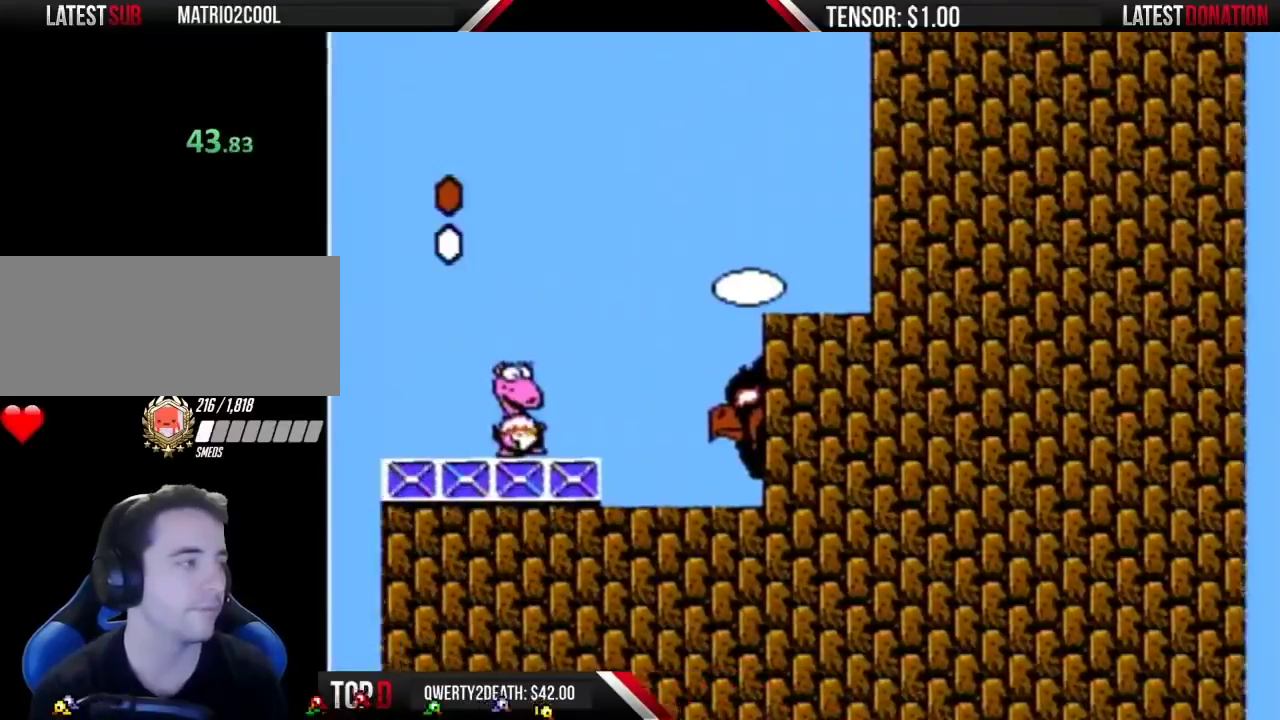
{"buttons": ["A", "B", "DPAD_LEFT"], "events": []}
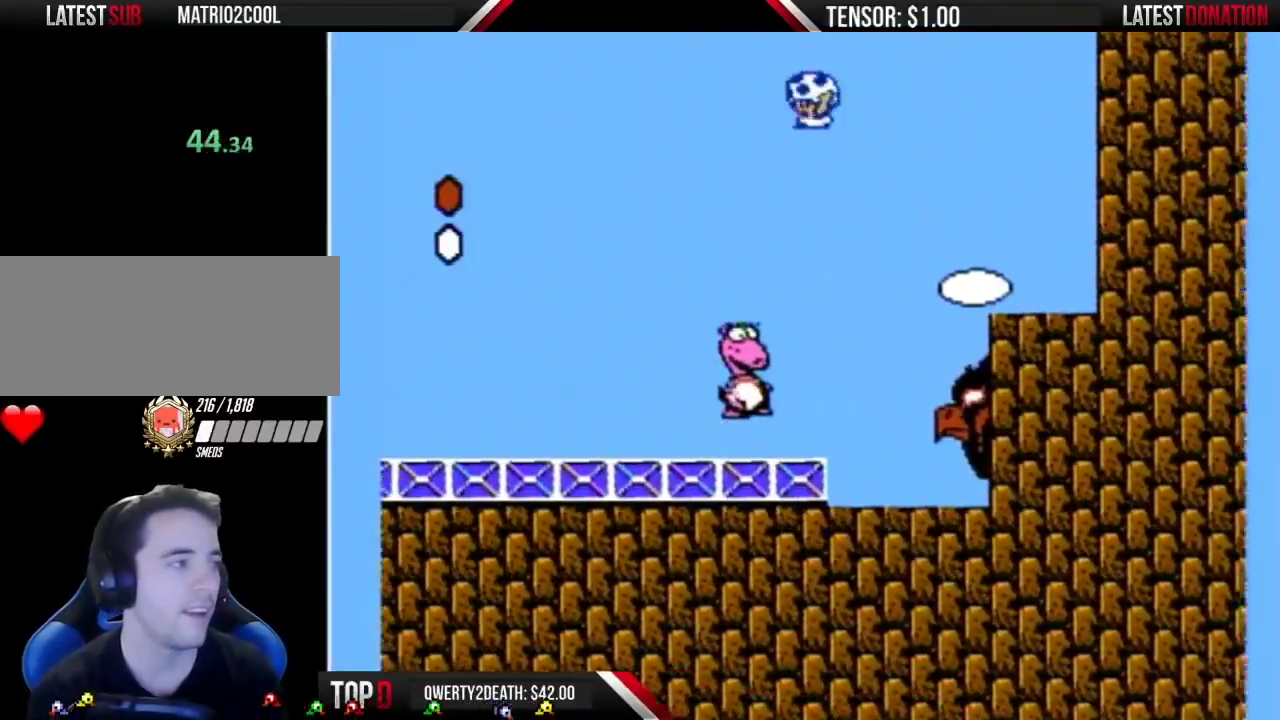
{"buttons": ["B", "DPAD_LEFT"], "events": [[150, "A", "up"]]}
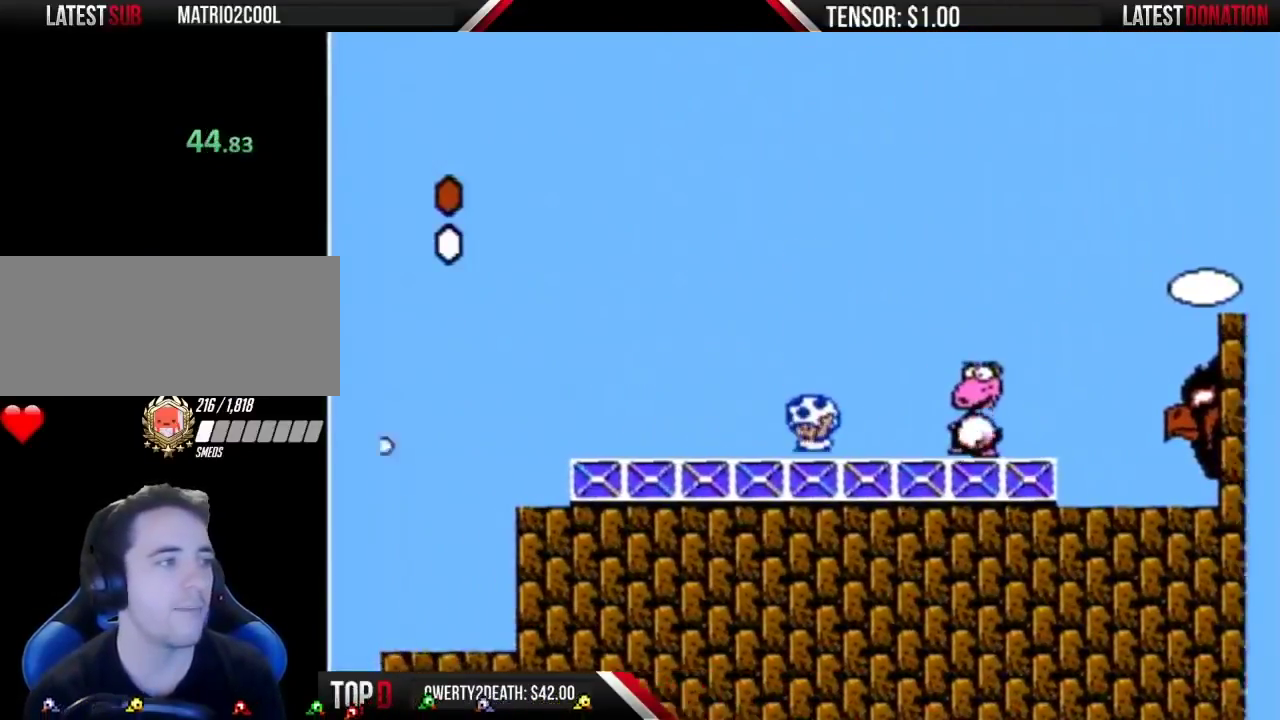
{"buttons": ["B"], "events": [[200, "DPAD_LEFT", "up"], [267, "DPAD_RIGHT", "down"], [450, "DPAD_RIGHT", "up"]]}
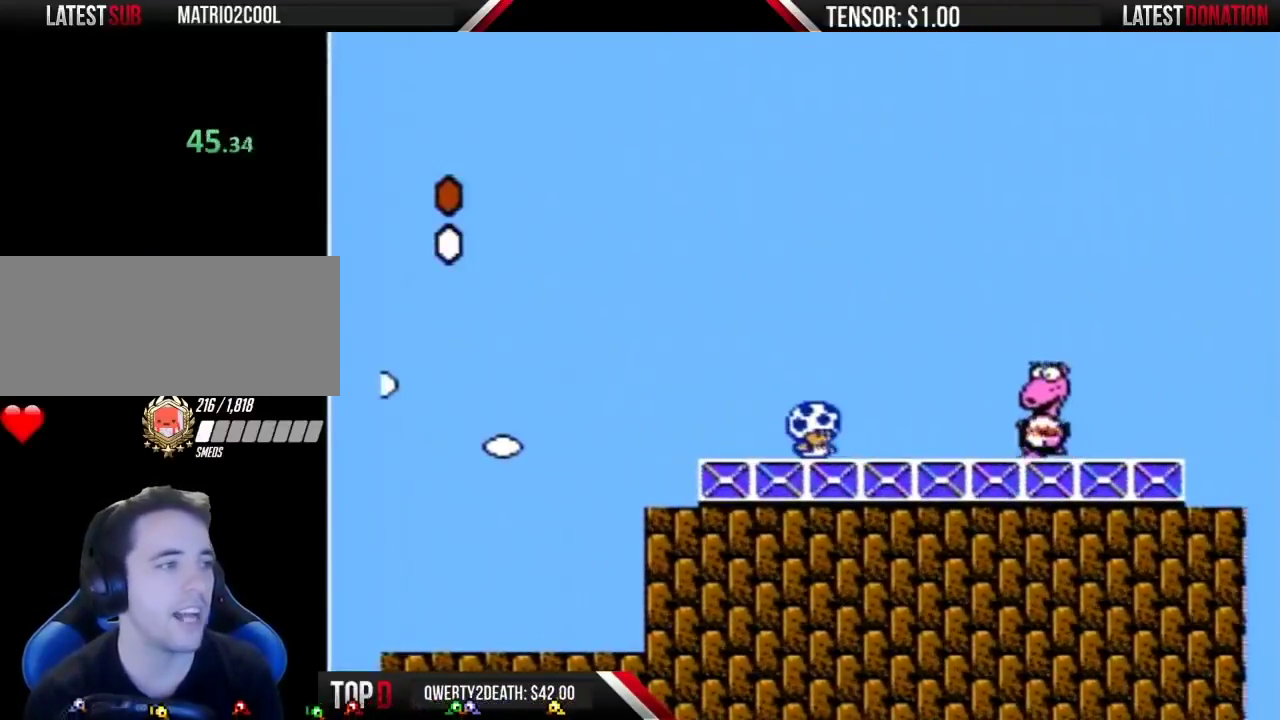
{"buttons": ["B"], "events": []}
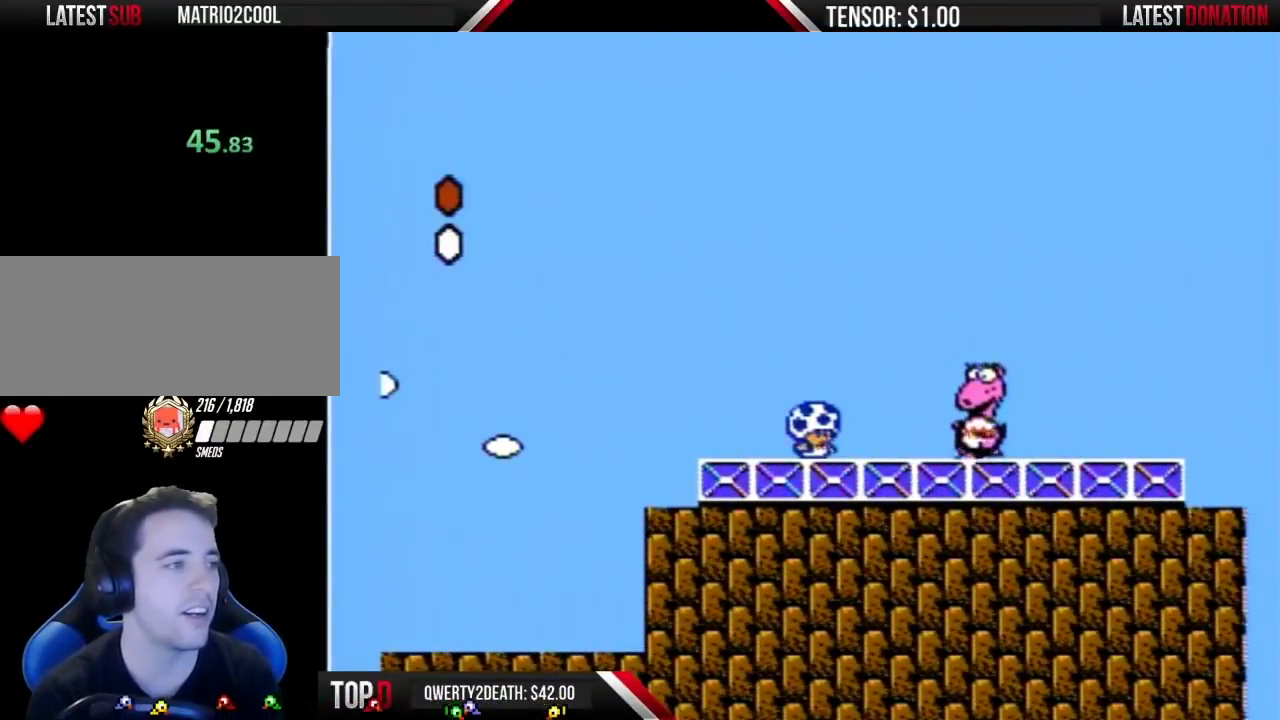
{"buttons": ["B"], "events": []}
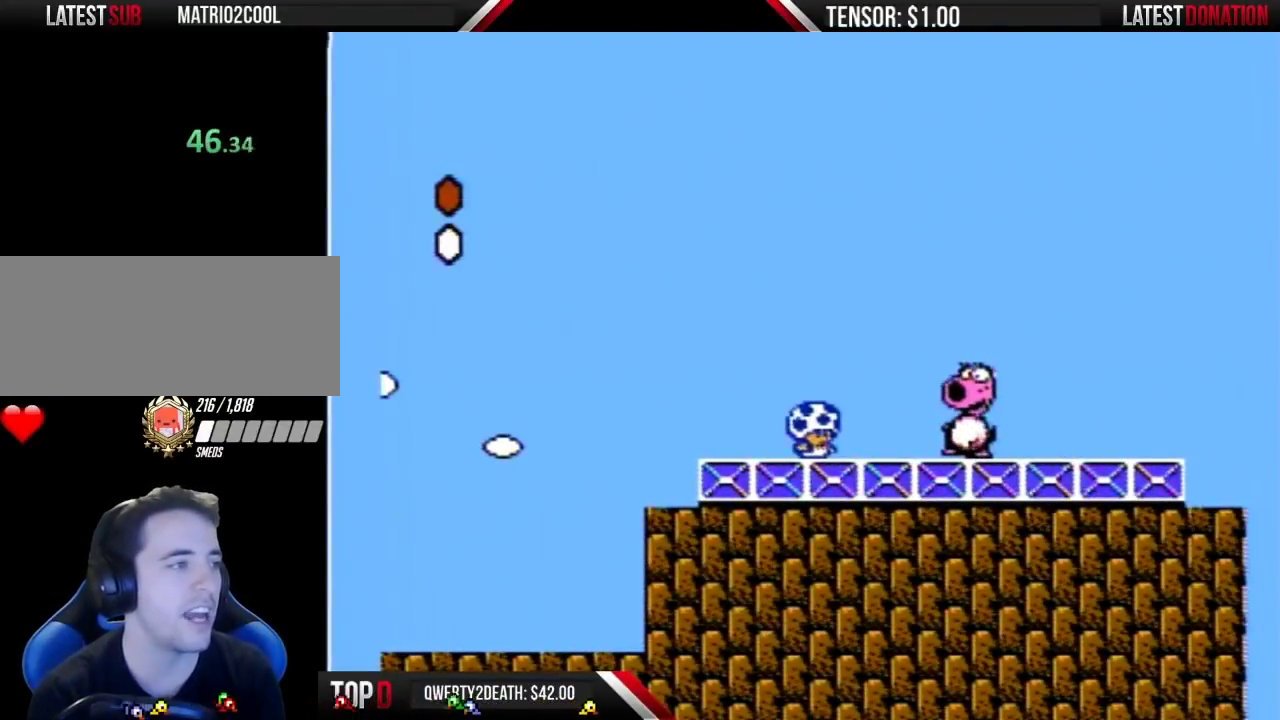
{"buttons": [], "events": [[433, "A", "down"], [483, "A", "up"], [483, "B", "up"]]}
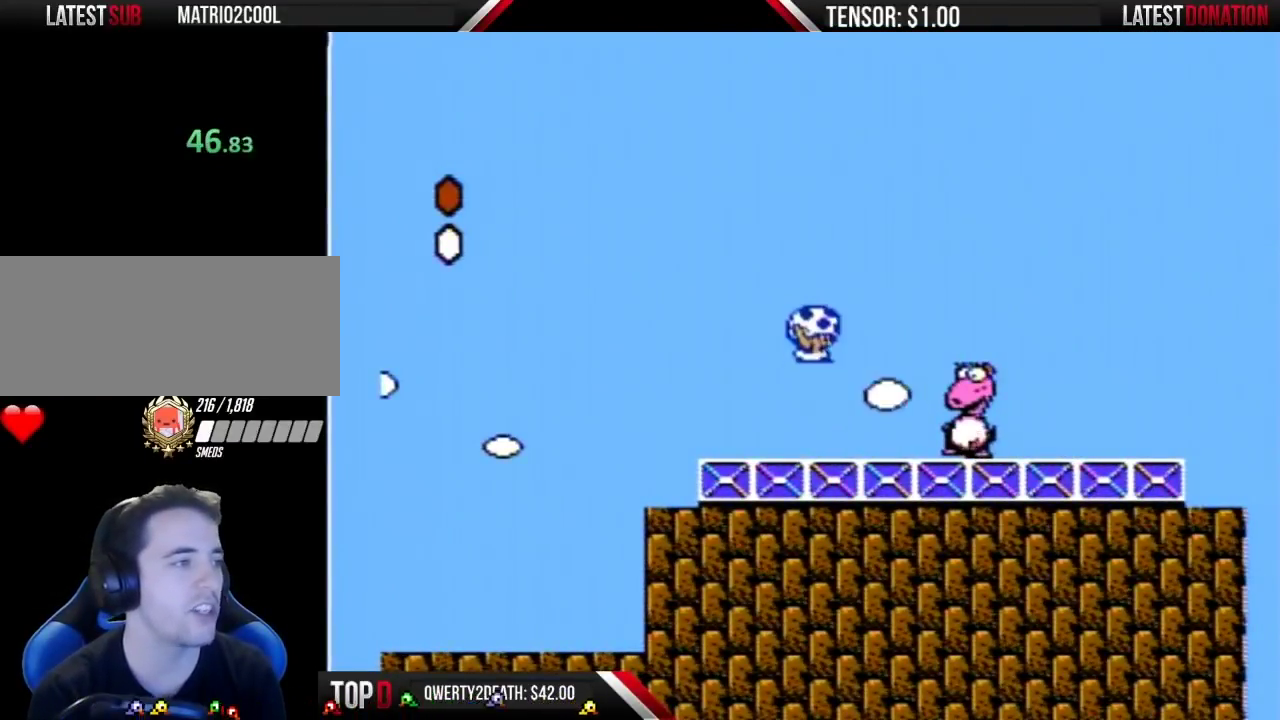
{"buttons": ["B", "DPAD_RIGHT"], "events": [[233, "B", "down"], [367, "DPAD_RIGHT", "down"]]}
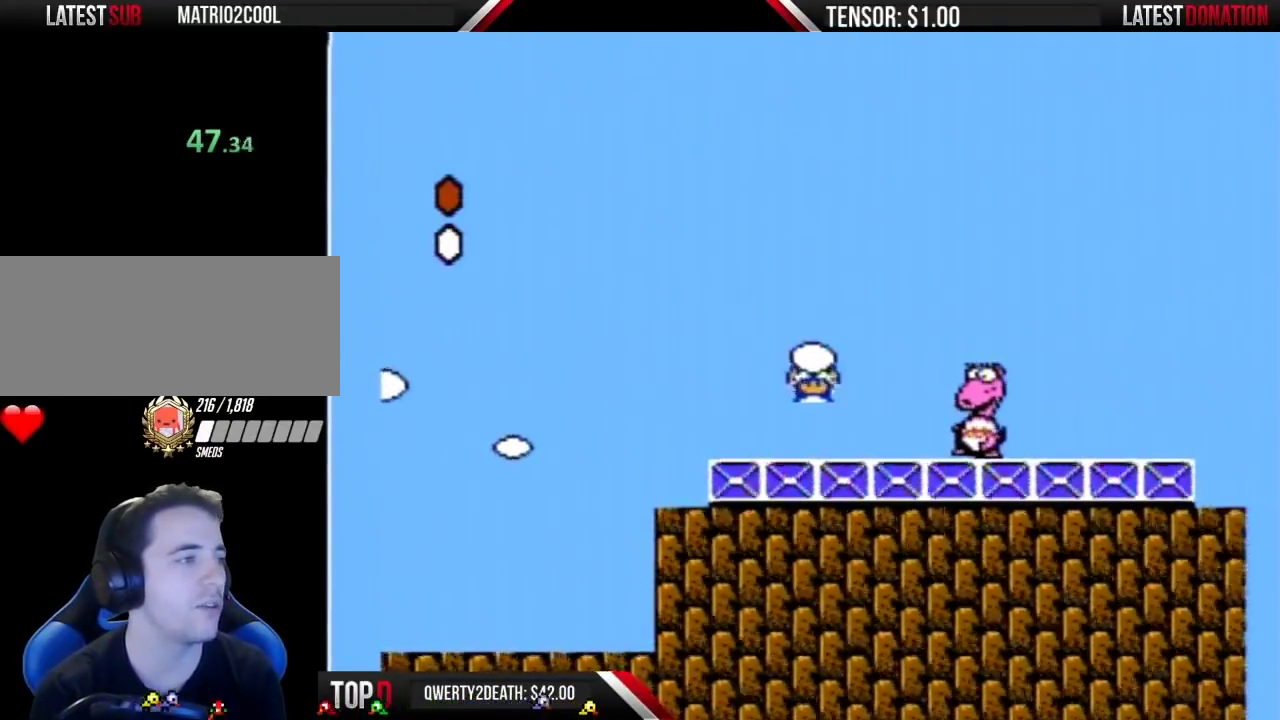
{"buttons": ["B", "DPAD_LEFT"], "events": [[150, "B", "up"], [233, "B", "down"], [267, "DPAD_RIGHT", "up"], [400, "DPAD_LEFT", "down"]]}